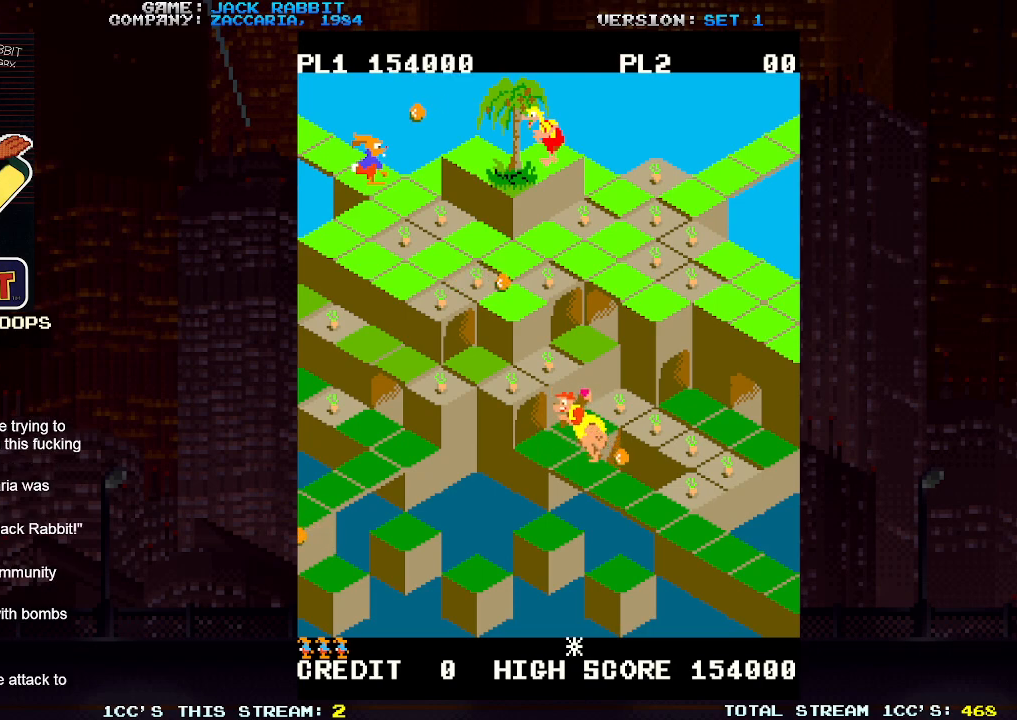
Gameplay with a controller (arcade stick); each line is a JSON object with the inputs held at the frame after it (dt_ms = milliseconds from this image to that frame). "events" lists button and stick changes between this image and that frame as [ms after this image, input, new state], when the widget could be followed in between. Not read: L3 R3.
{"dt_ms": 500, "buttons": [], "left_stick": "center", "events": [[50, "left_stick", "up-left"], [233, "left_stick", "center"]]}
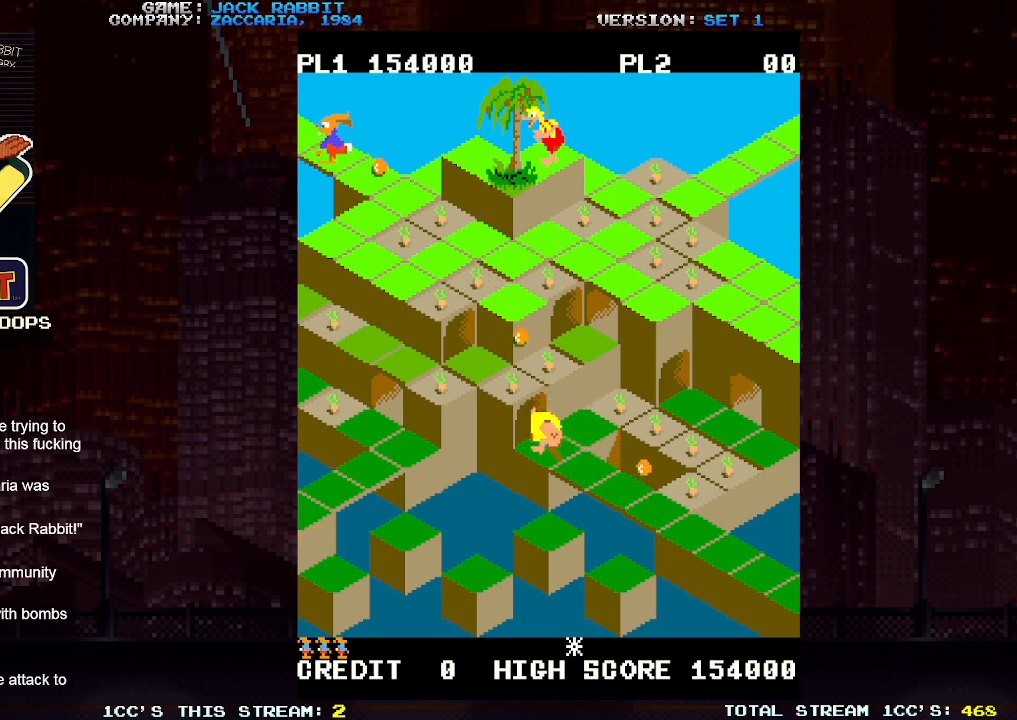
{"dt_ms": 500, "buttons": [], "left_stick": "center", "events": [[50, "left_stick", "up-left"], [300, "left_stick", "center"]]}
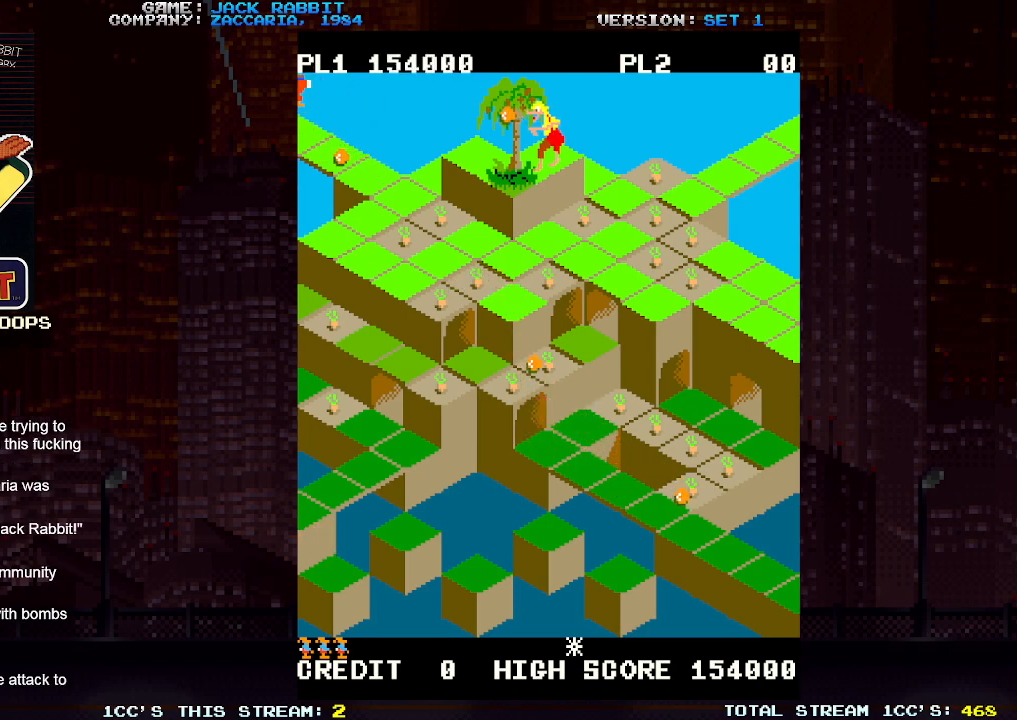
{"dt_ms": 500, "buttons": [], "left_stick": "center", "events": []}
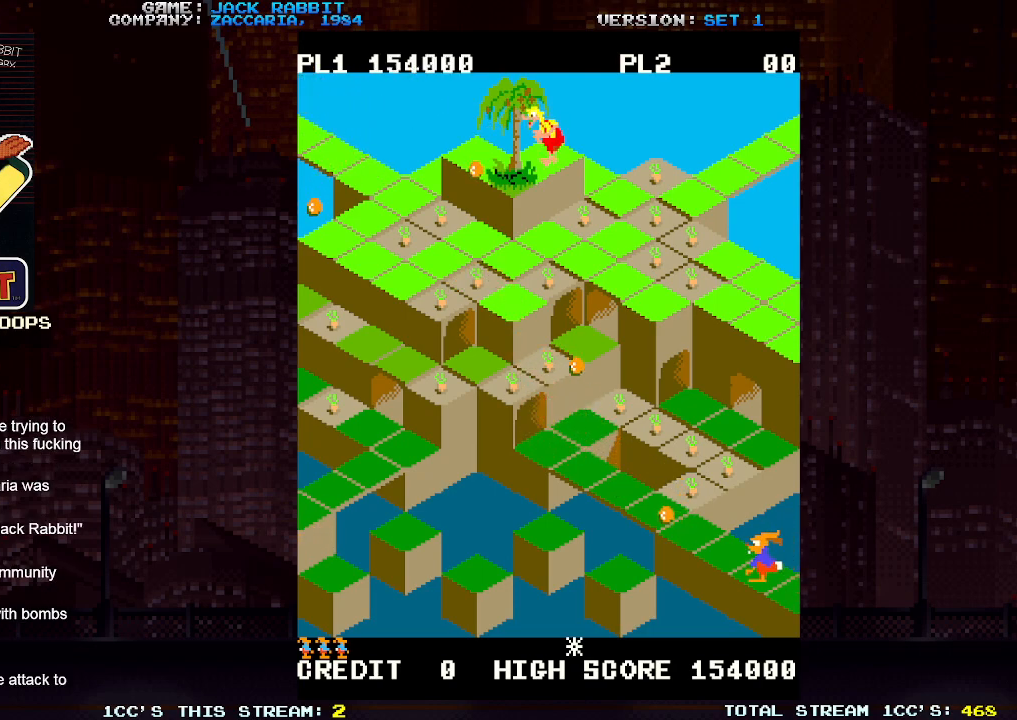
{"dt_ms": 1000, "buttons": [], "left_stick": "center"}
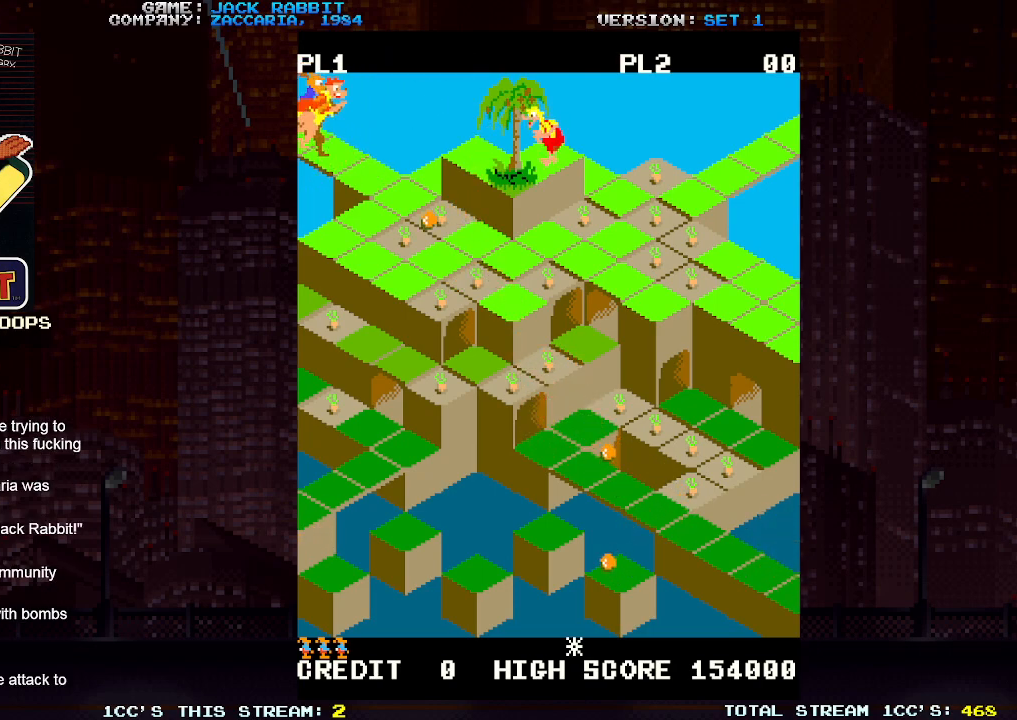
{"dt_ms": 500, "buttons": ["SQUARE"], "left_stick": "up-left", "events": [[100, "SQUARE", "down"], [133, "left_stick", "up-left"]]}
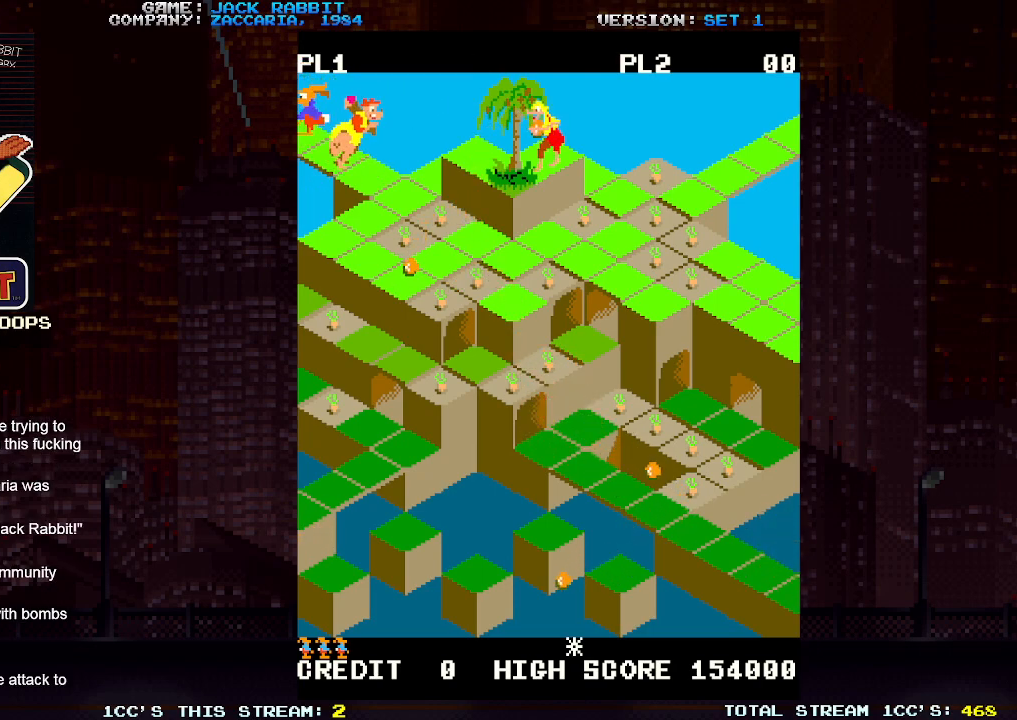
{"dt_ms": 500, "buttons": [], "left_stick": "center", "events": [[117, "SQUARE", "up"], [133, "left_stick", "center"]]}
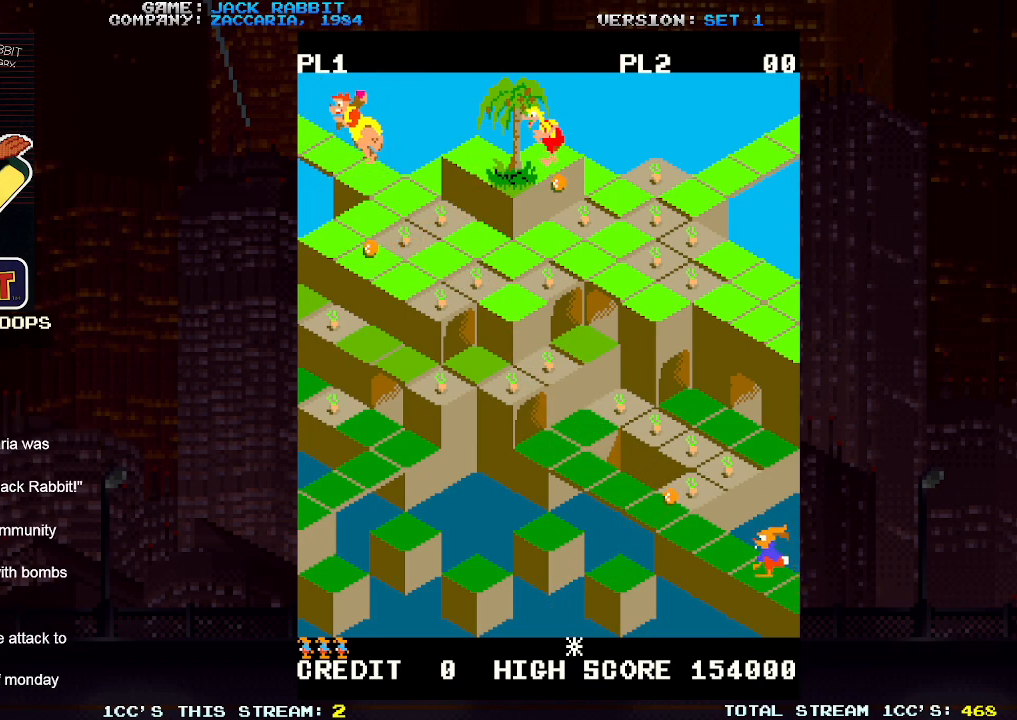
{"dt_ms": 1000, "buttons": [], "left_stick": "center"}
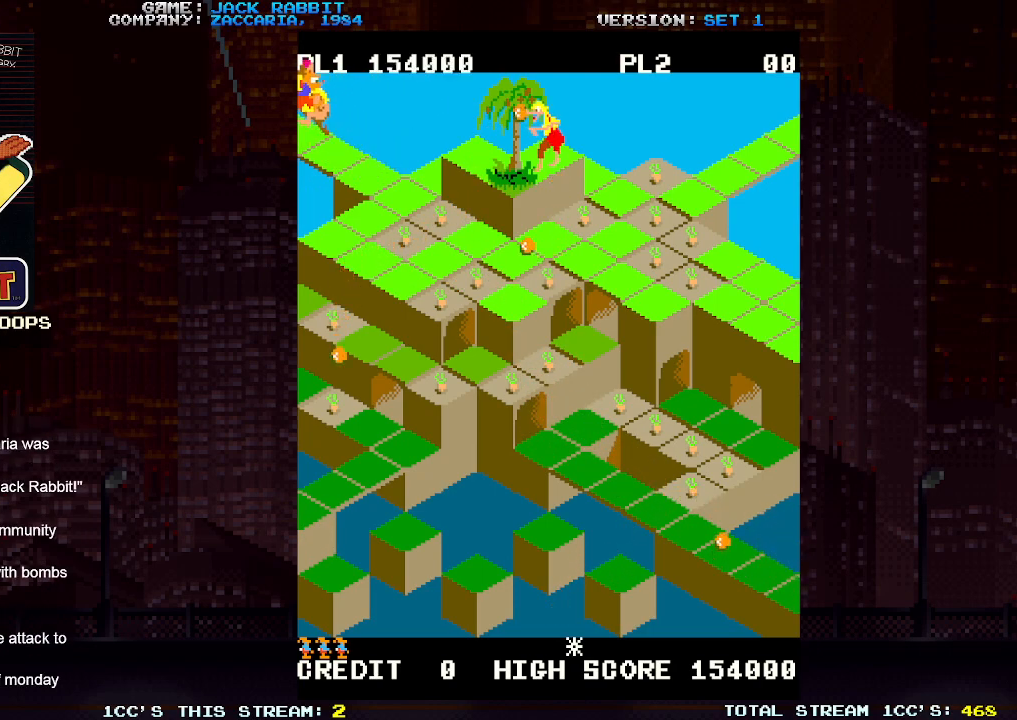
{"dt_ms": 500, "buttons": [], "left_stick": "center", "events": []}
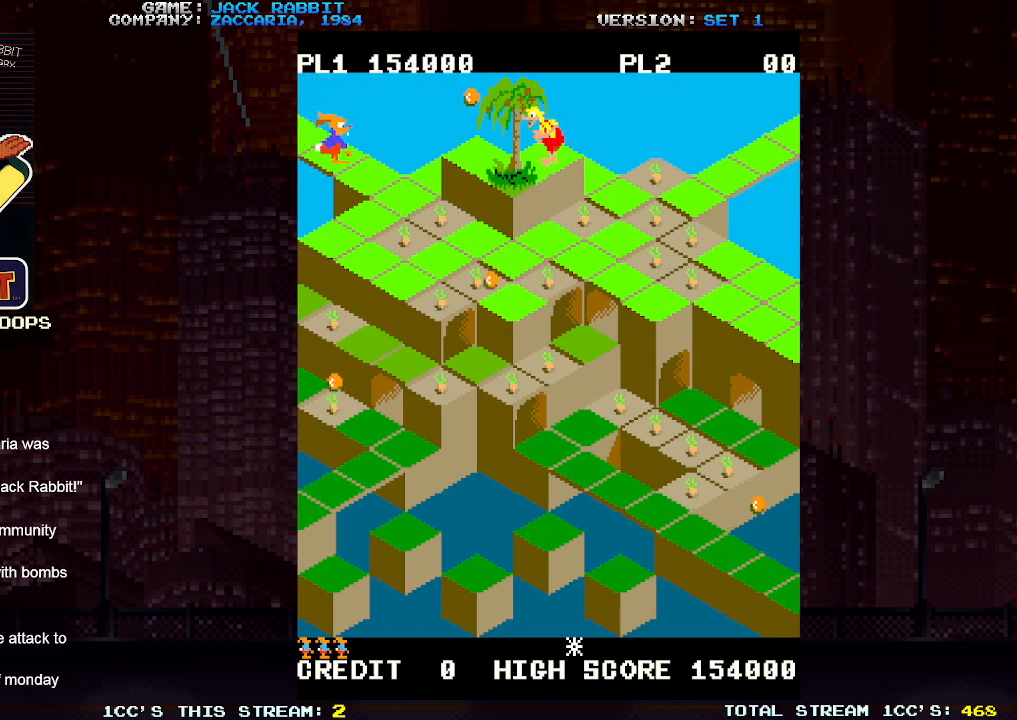
{"dt_ms": 500, "buttons": [], "left_stick": "center", "events": []}
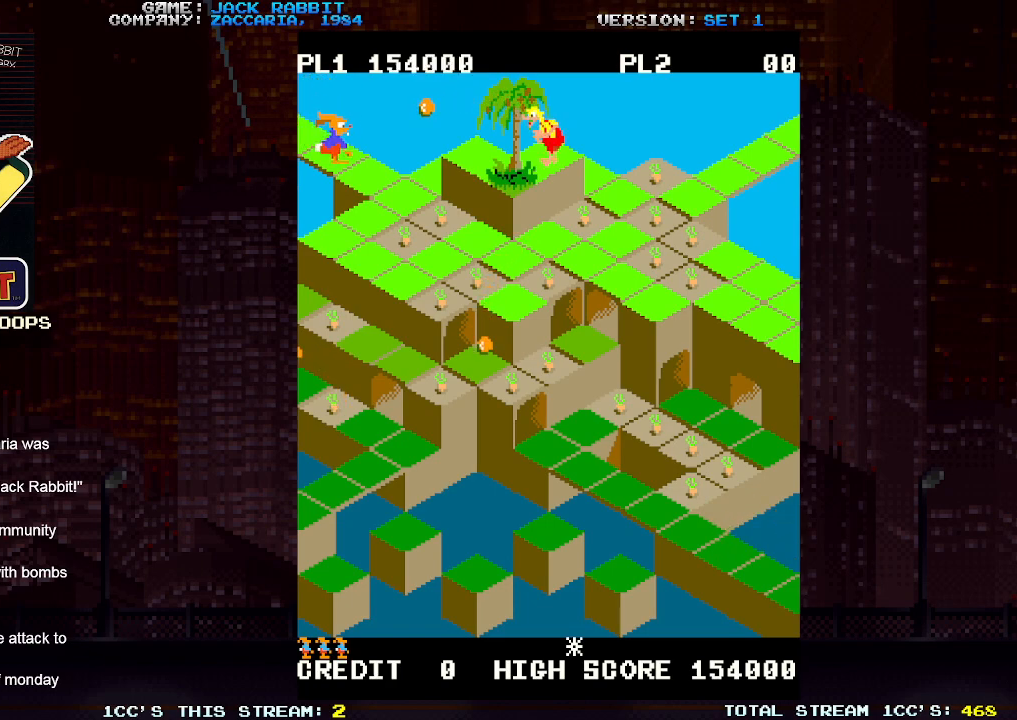
{"dt_ms": 500, "buttons": [], "left_stick": "center", "events": []}
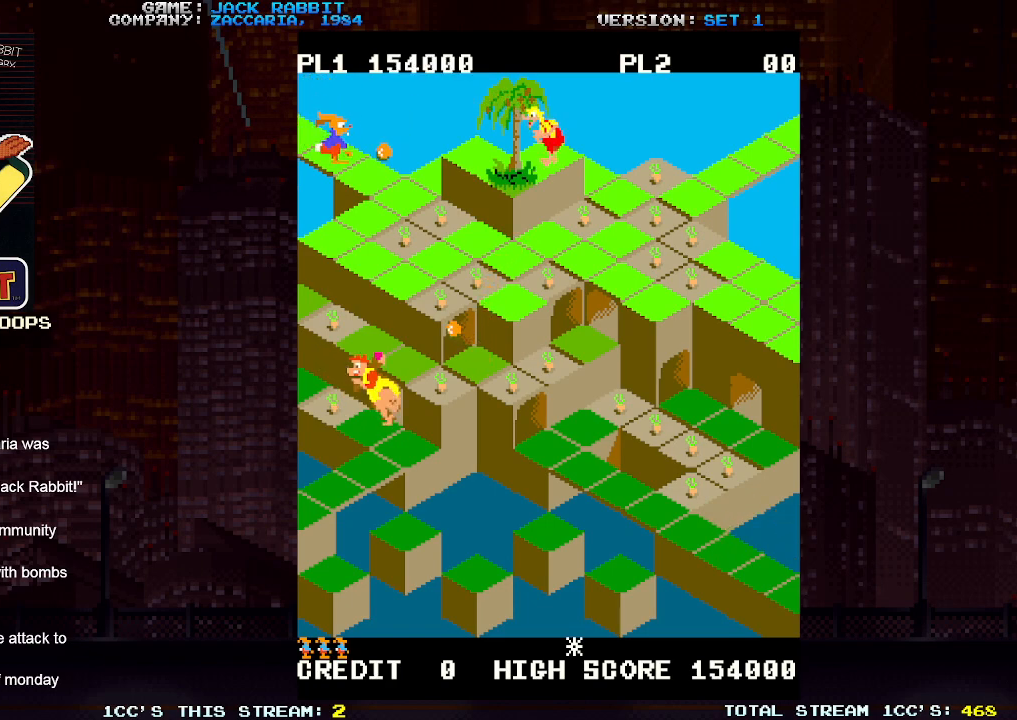
{"dt_ms": 500, "buttons": ["SQUARE"], "left_stick": "down-right", "events": [[33, "SQUARE", "down"], [167, "left_stick", "down-right"]]}
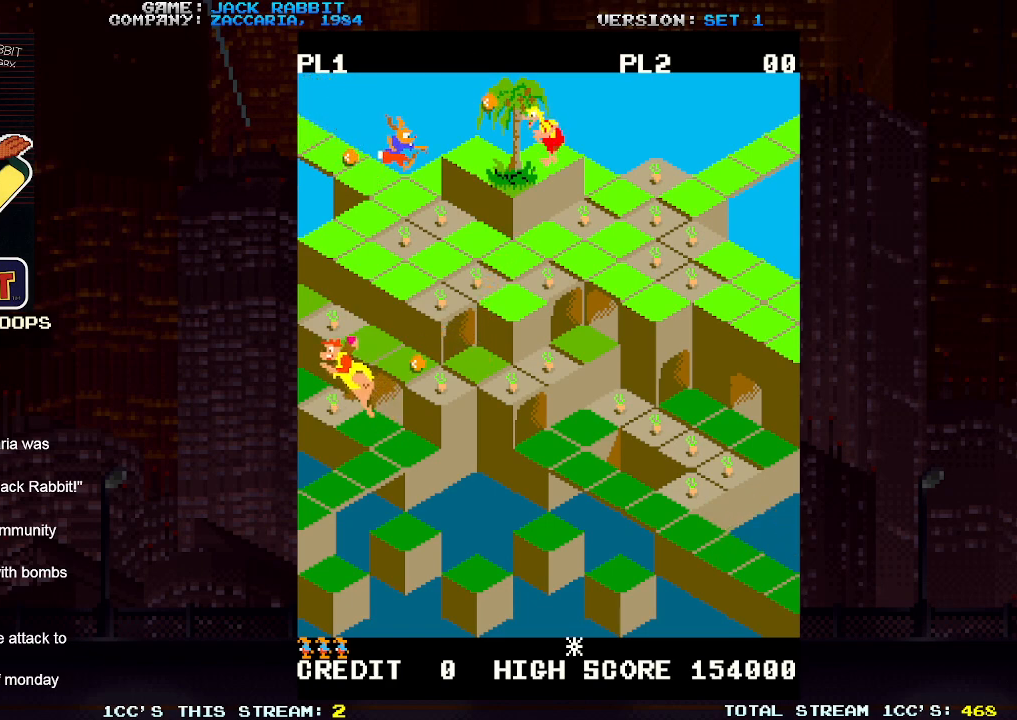
{"dt_ms": 1000, "buttons": [], "left_stick": "center"}
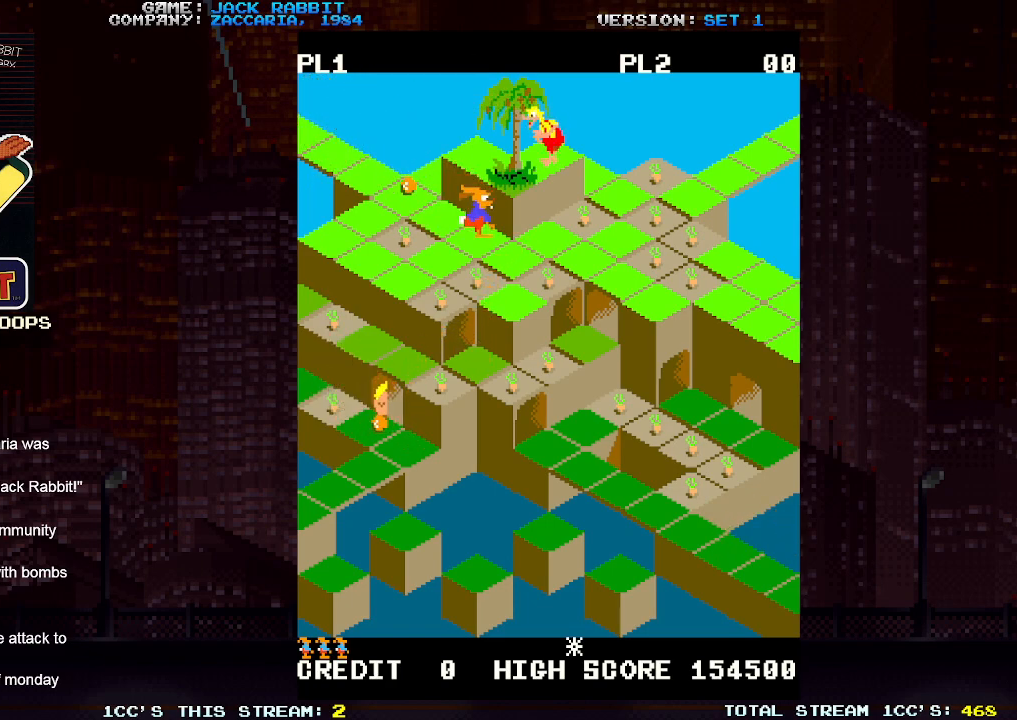
{"dt_ms": 500, "buttons": [], "left_stick": "up-left", "events": [[433, "left_stick", "up-left"]]}
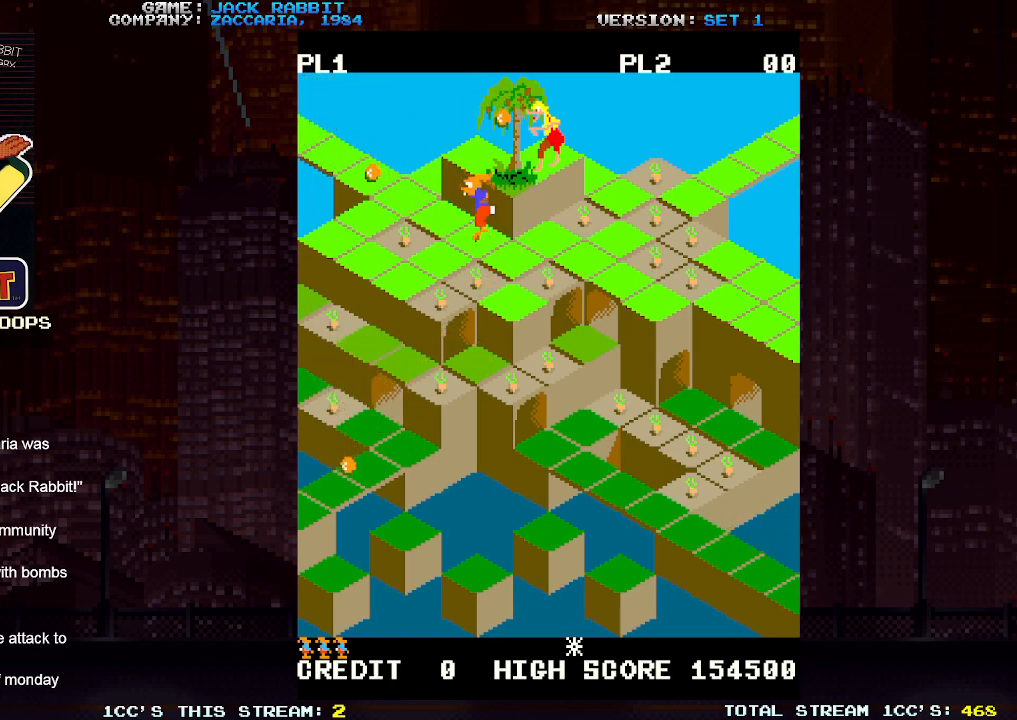
{"dt_ms": 500, "buttons": [], "left_stick": "down-left", "events": [[83, "left_stick", "center"], [317, "left_stick", "down-left"]]}
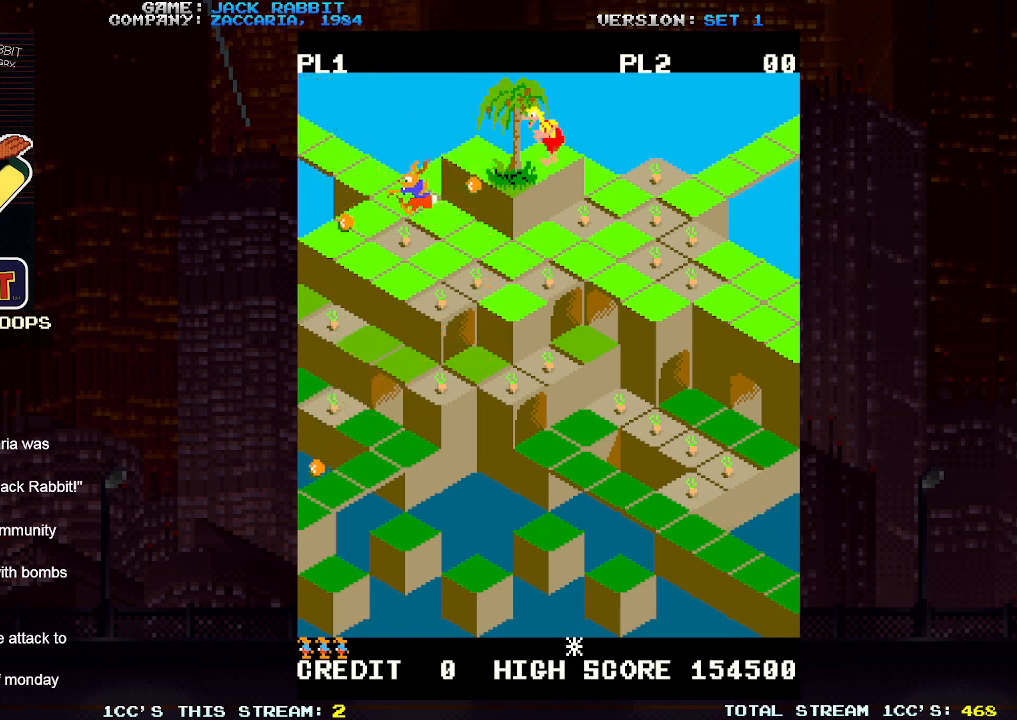
{"dt_ms": 500, "buttons": [], "left_stick": "center", "events": [[133, "left_stick", "center"]]}
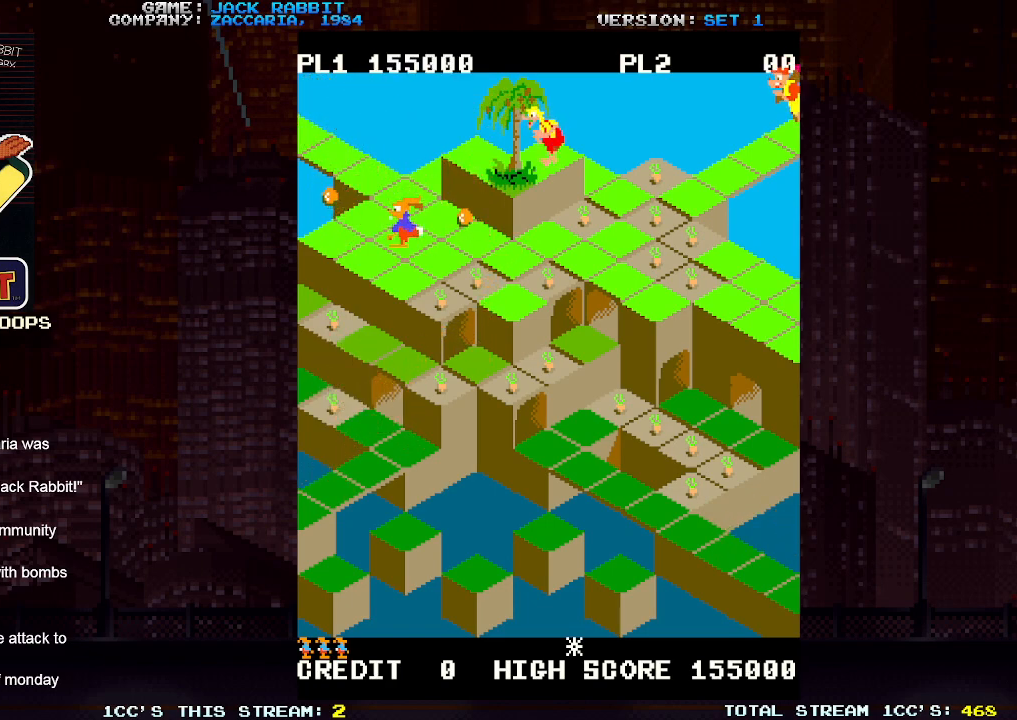
{"dt_ms": 500, "buttons": [], "left_stick": "right", "events": [[133, "left_stick", "up-right"], [350, "left_stick", "center"], [500, "left_stick", "right"]]}
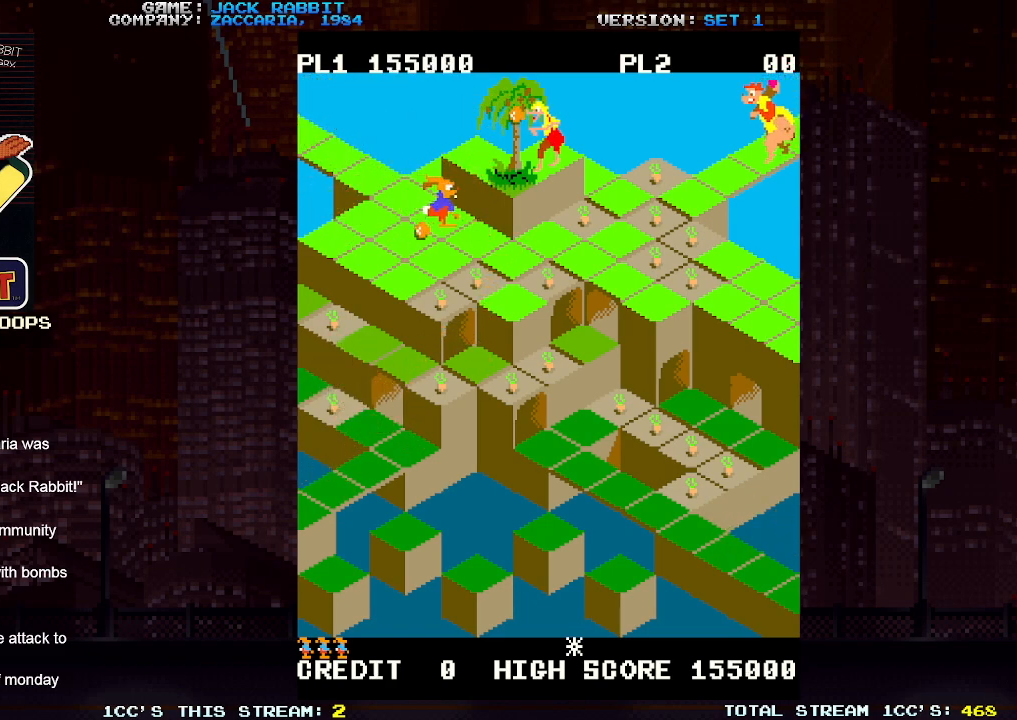
{"dt_ms": 500, "buttons": [], "left_stick": "center", "events": [[17, "left_stick", "down-right"], [67, "SQUARE", "down"], [250, "SQUARE", "up"], [317, "left_stick", "center"]]}
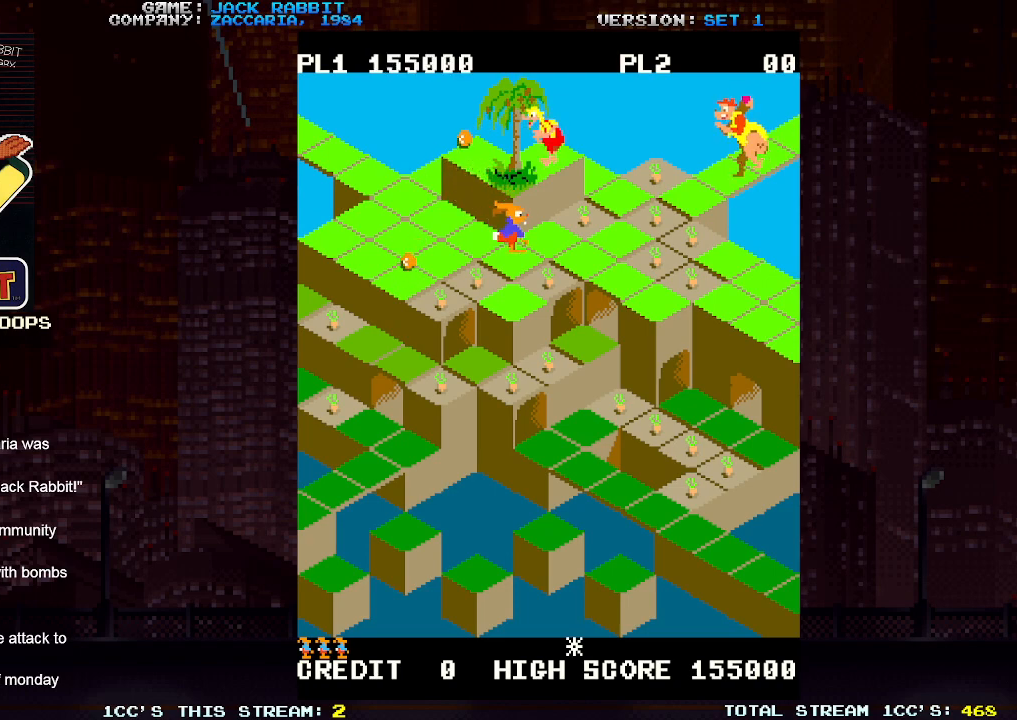
{"dt_ms": 500, "buttons": [], "left_stick": "center"}
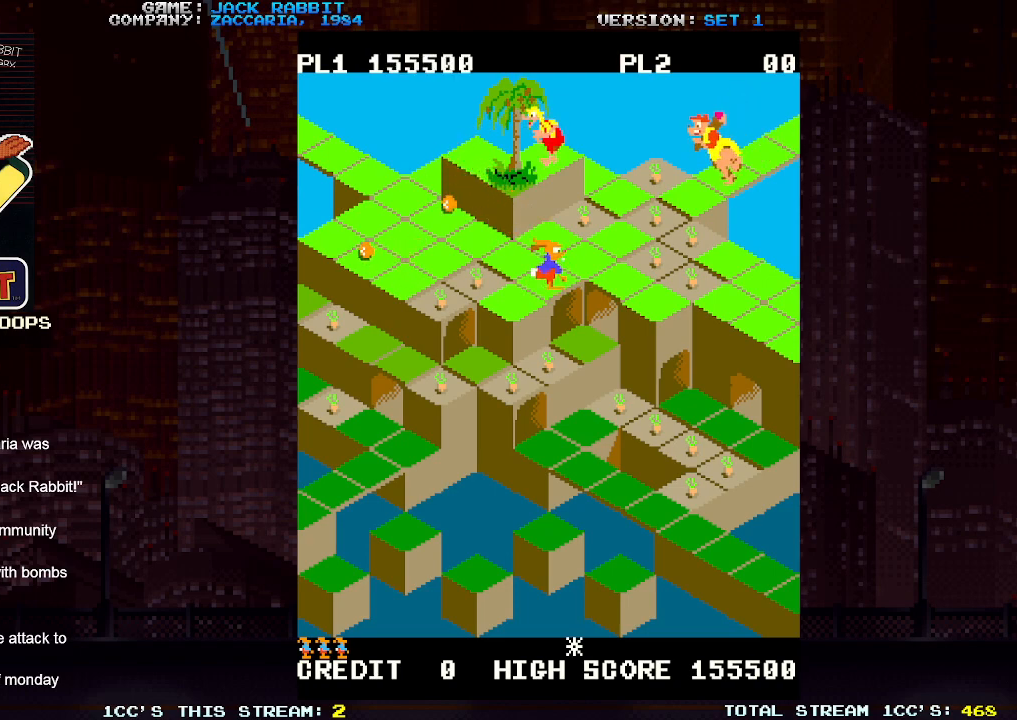
{"dt_ms": 500, "buttons": [], "left_stick": "center", "events": [[50, "left_stick", "up-left"], [200, "left_stick", "center"]]}
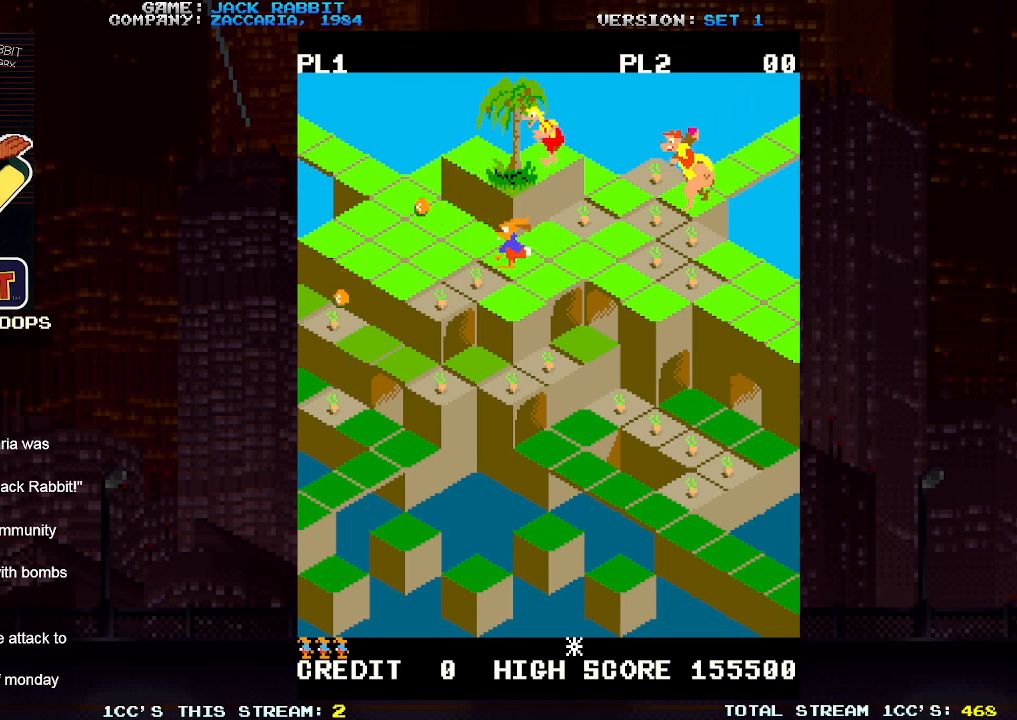
{"dt_ms": 500, "buttons": [], "left_stick": "down-left", "events": [[83, "left_stick", "down-left"], [233, "left_stick", "center"], [450, "left_stick", "down-left"]]}
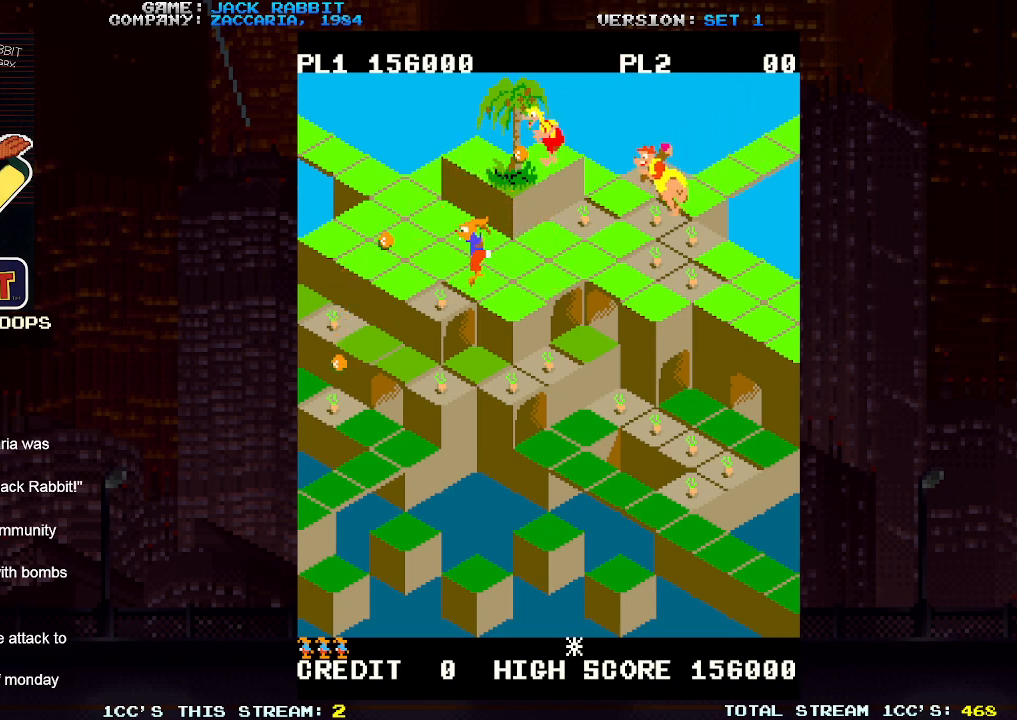
{"dt_ms": 500, "buttons": [], "left_stick": "center", "events": [[150, "left_stick", "center"]]}
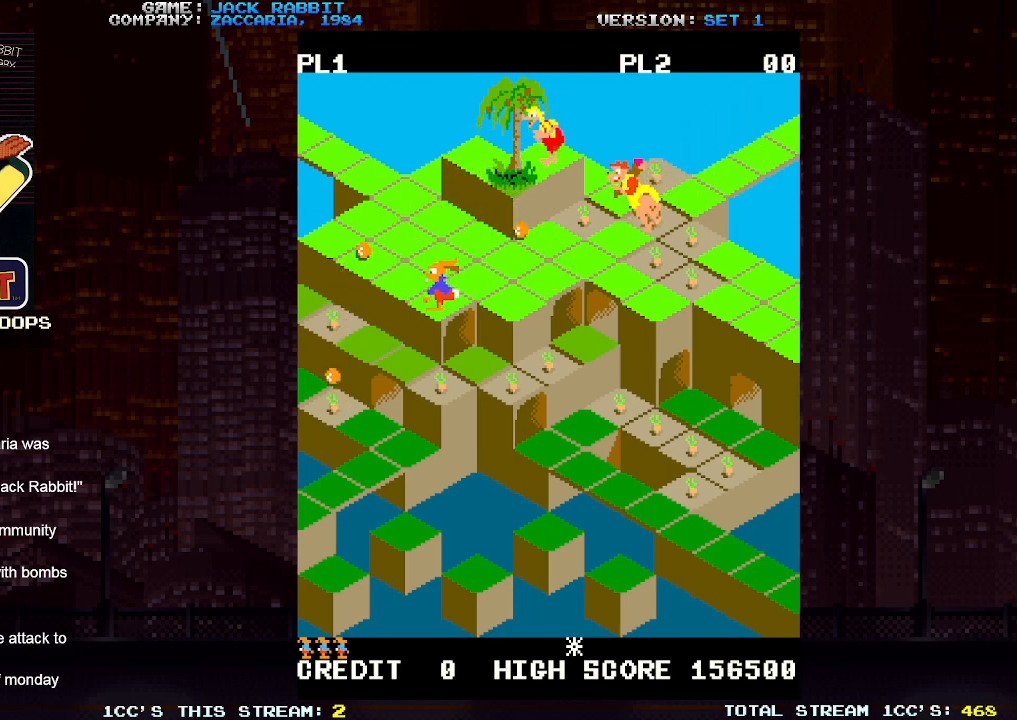
{"dt_ms": 500, "buttons": [], "left_stick": "center", "events": [[133, "left_stick", "down-left"], [167, "SQUARE", "down"], [317, "SQUARE", "up"], [350, "left_stick", "center"]]}
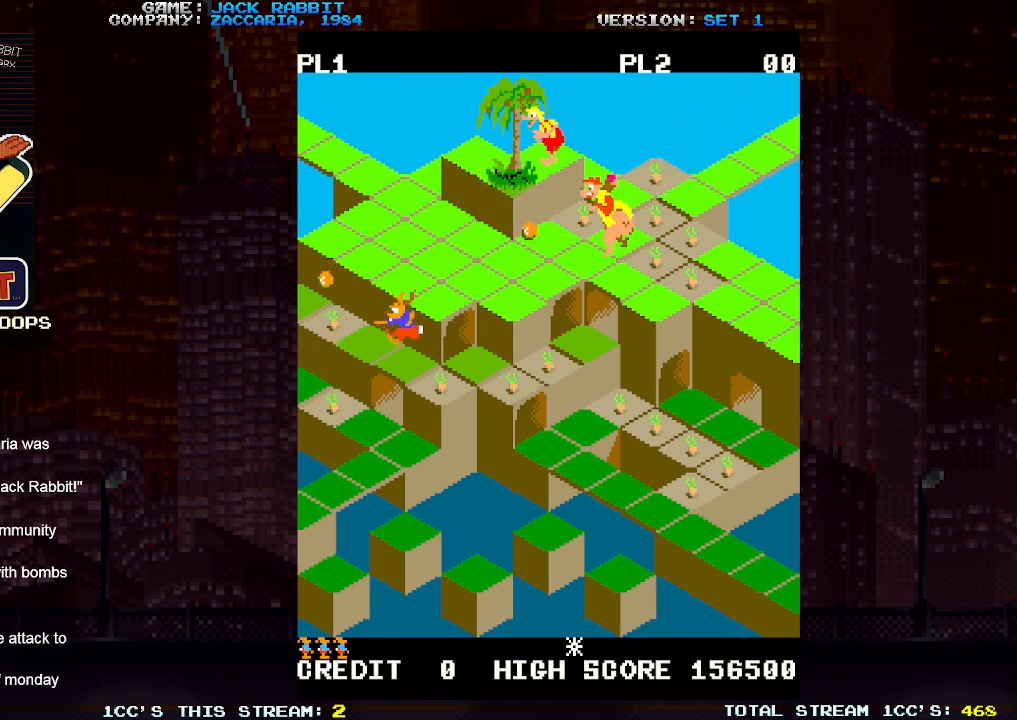
{"dt_ms": 500, "buttons": [], "left_stick": "center", "events": [[133, "left_stick", "up-left"], [150, "SQUARE", "down"], [383, "left_stick", "center"], [467, "SQUARE", "up"]]}
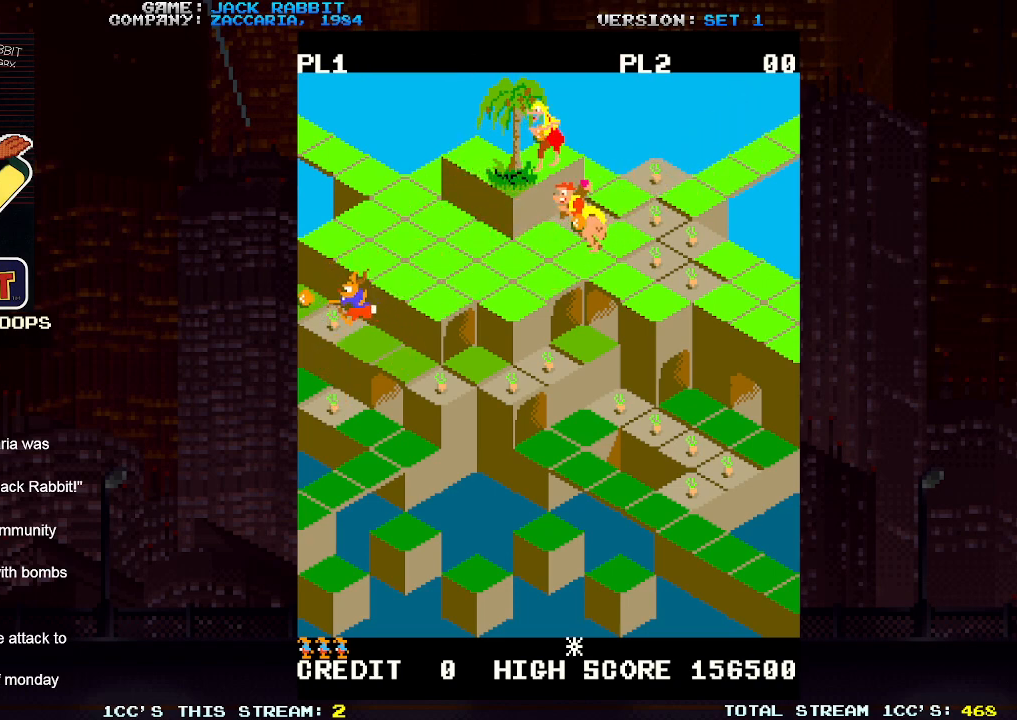
{"dt_ms": 500, "buttons": [], "left_stick": "center"}
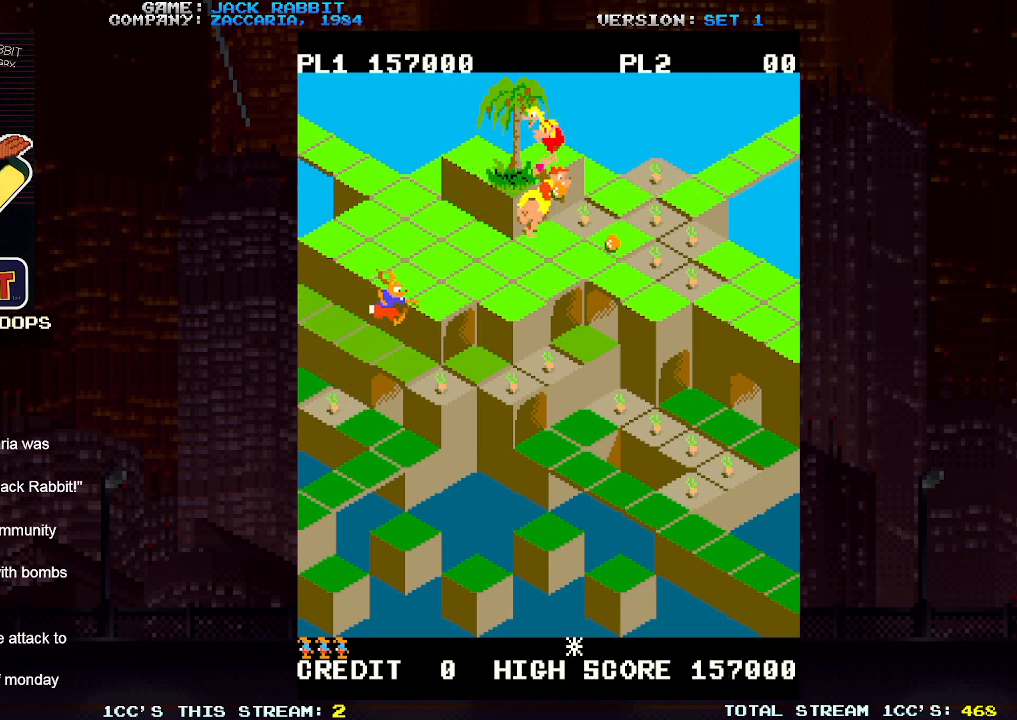
{"dt_ms": 500, "buttons": [], "left_stick": "center", "events": [[200, "left_stick", "down-right"], [433, "left_stick", "center"]]}
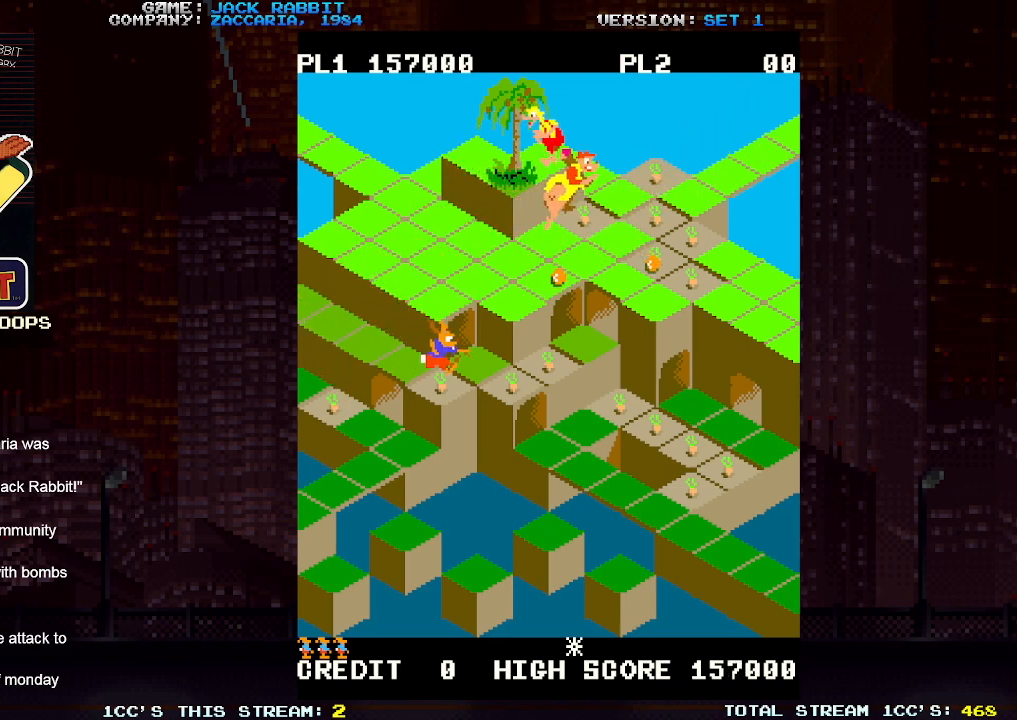
{"dt_ms": 500, "buttons": [], "left_stick": "right", "events": [[133, "left_stick", "up-right"], [350, "left_stick", "center"], [500, "left_stick", "right"]]}
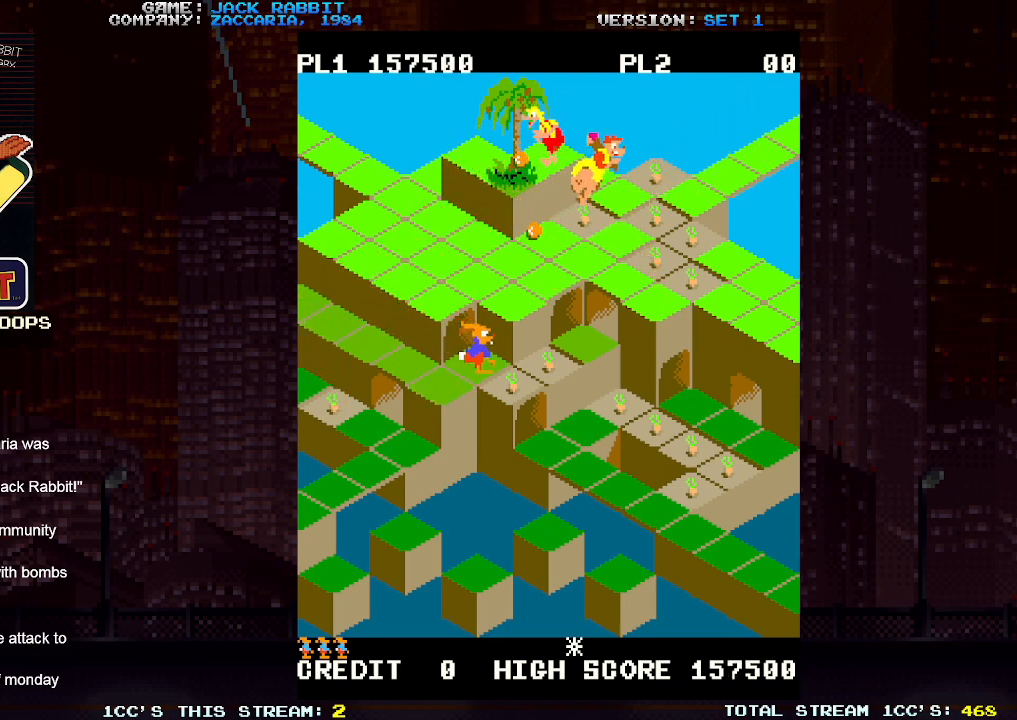
{"dt_ms": 500, "buttons": [], "left_stick": "up-right"}
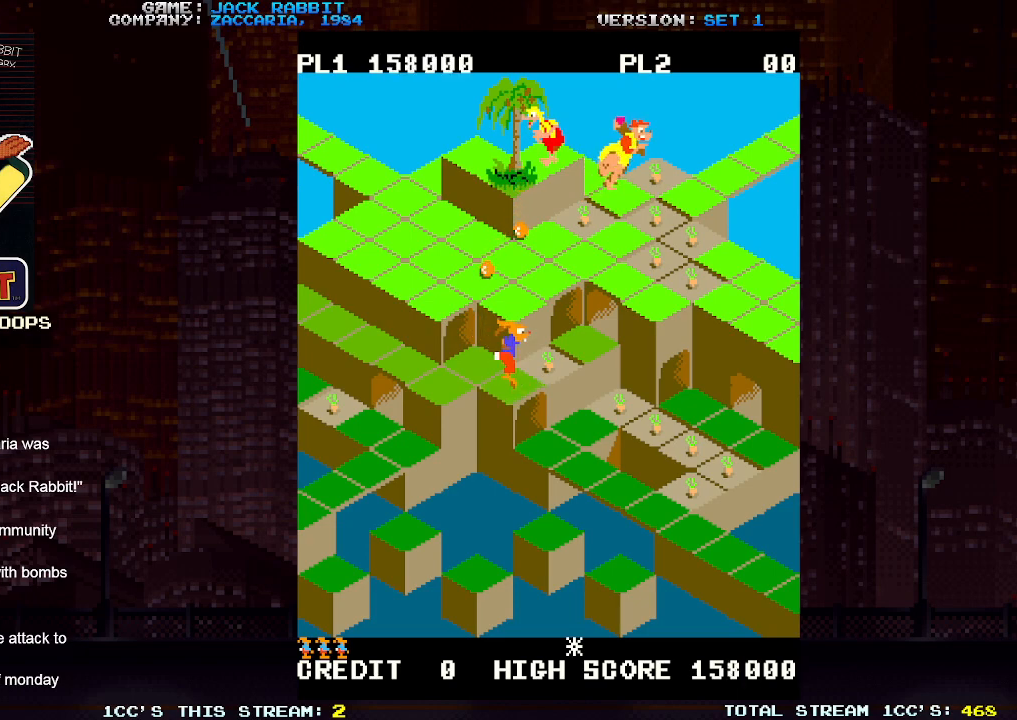
{"dt_ms": 500, "buttons": [], "left_stick": "up-right", "events": [[200, "left_stick", "center"], [350, "left_stick", "up-right"]]}
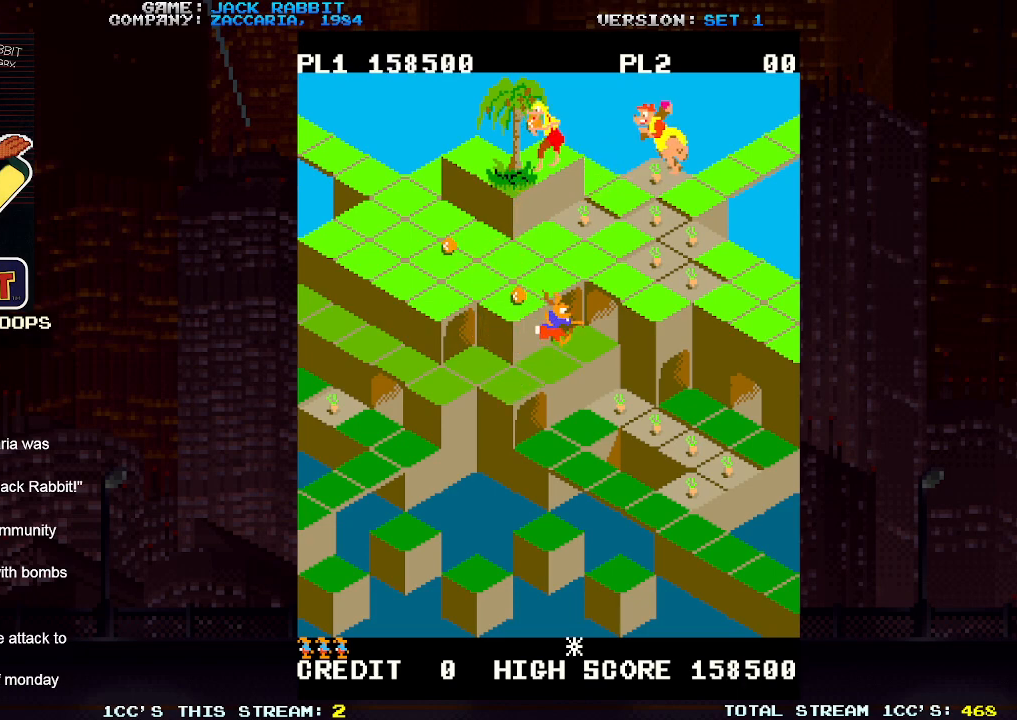
{"dt_ms": 500, "buttons": [], "left_stick": "down-right", "events": [[33, "left_stick", "center"], [233, "left_stick", "down-right"], [250, "SQUARE", "down"], [400, "SQUARE", "up"]]}
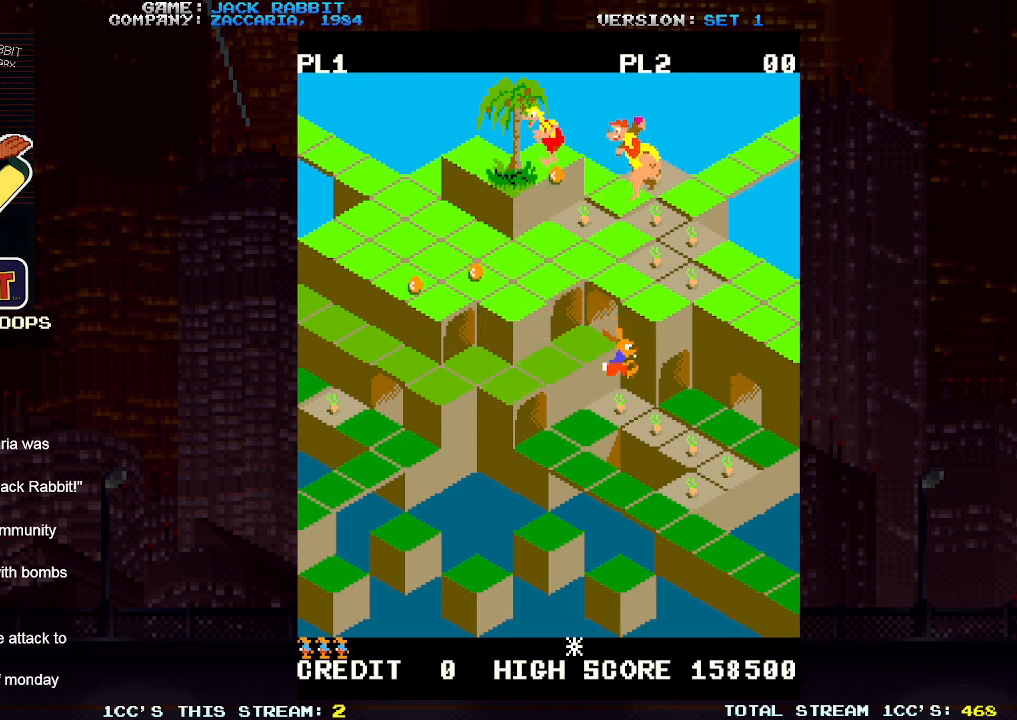
{"dt_ms": 500, "buttons": [], "left_stick": "down-right", "events": [[17, "left_stick", "center"], [217, "left_stick", "down-right"]]}